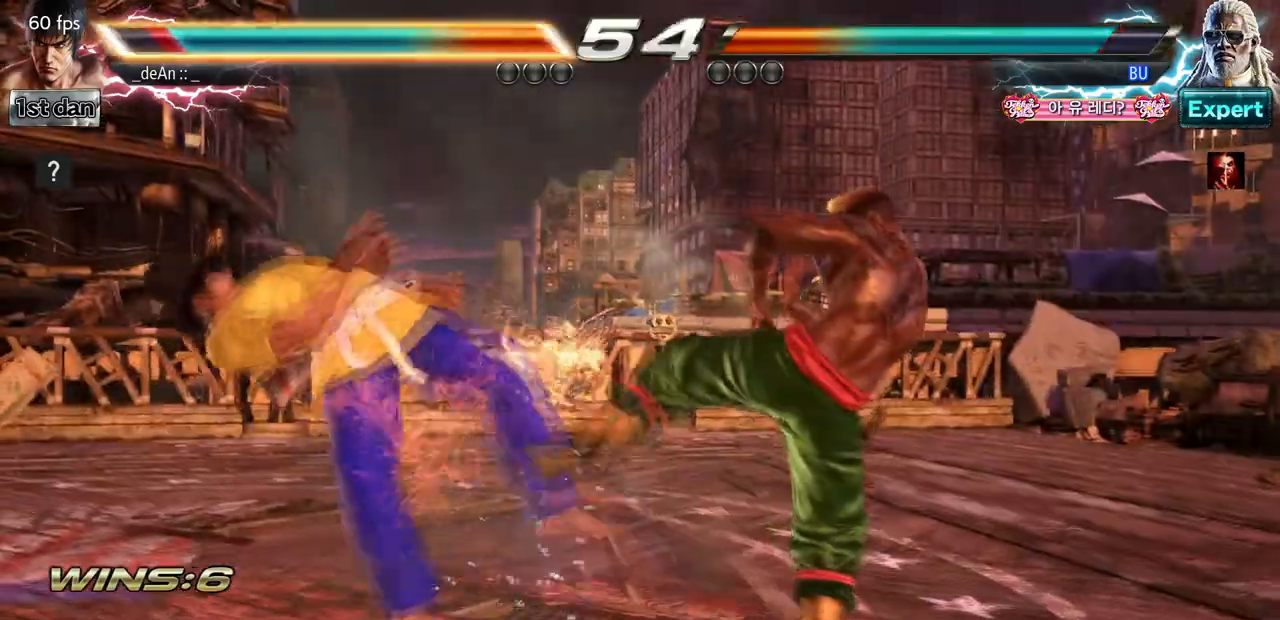
Gameplay with a controller (arcade stick); each line is a JSON object with the inputs held at the frame after it. "events" lists button and stick changes between this image and that frame as [ms after this image, input, new state], when the widget could be followed in between. Not read: L3 R3.
{"buttons": [], "left_stick": "left", "events": []}
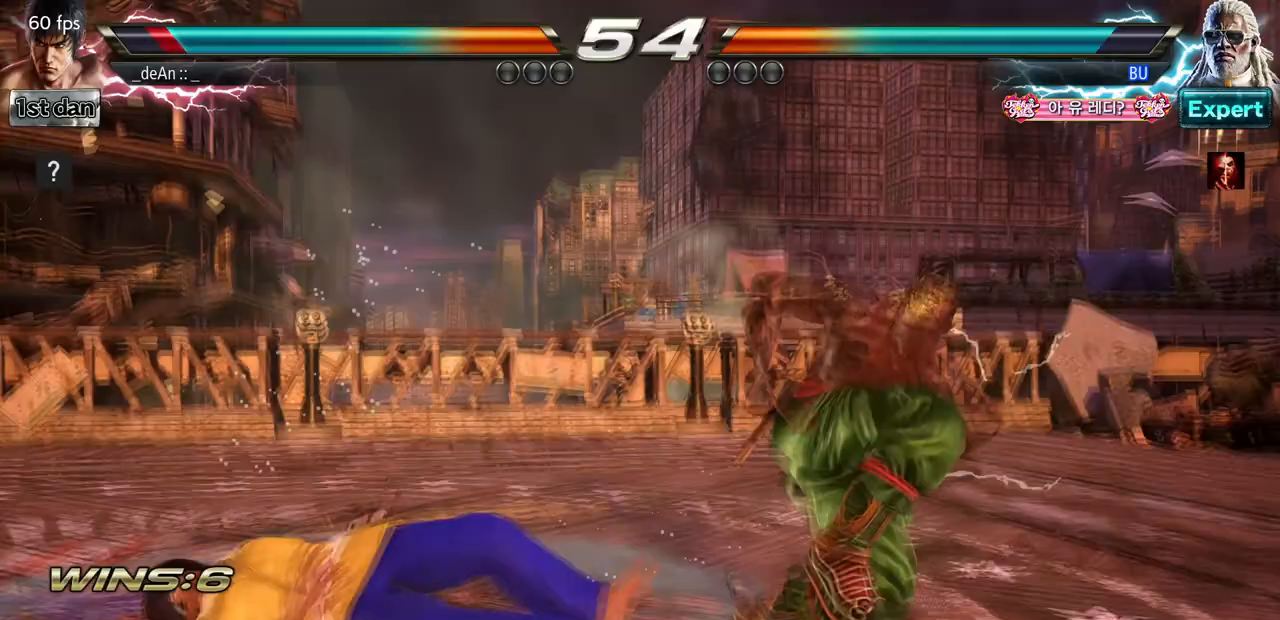
{"buttons": [], "left_stick": "left", "events": [[100, "SQUARE", "down"], [233, "SQUARE", "up"]]}
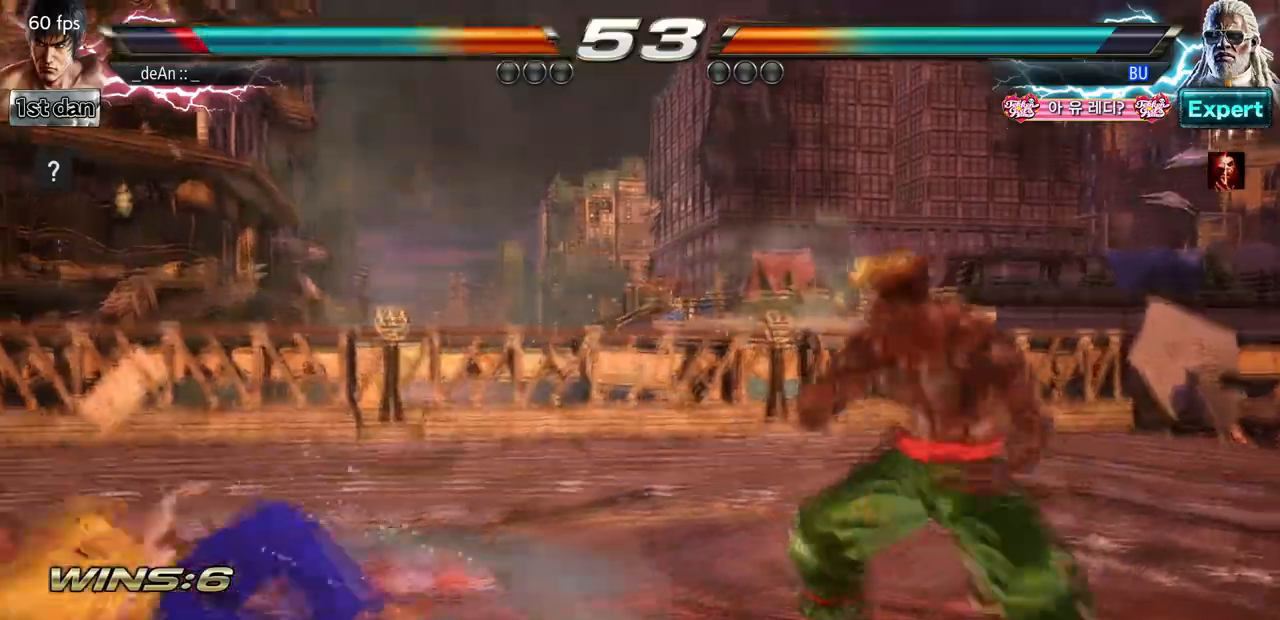
{"buttons": [], "left_stick": "center", "events": [[67, "SQUARE", "down"], [233, "SQUARE", "up"], [233, "left_stick", "center"], [400, "left_stick", "up"], [467, "left_stick", "center"]]}
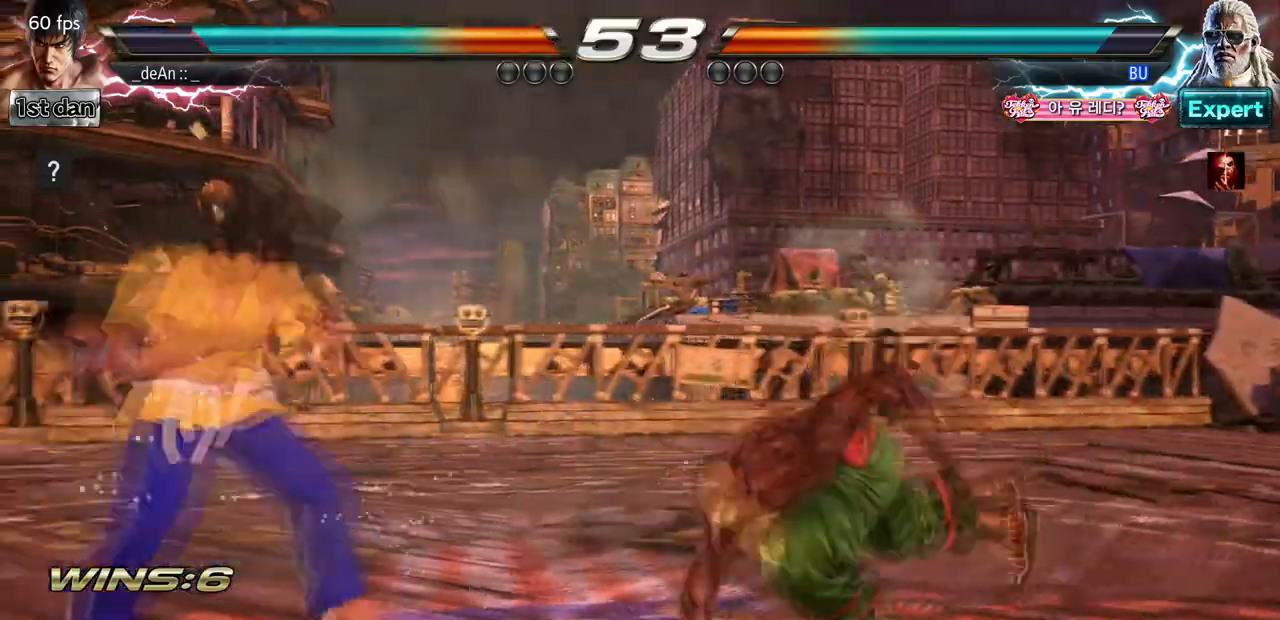
{"buttons": [], "left_stick": "center", "events": [[67, "left_stick", "up"], [167, "left_stick", "center"], [233, "SQUARE", "down"], [333, "TRIANGLE", "down"], [400, "SQUARE", "up"], [467, "TRIANGLE", "up"]]}
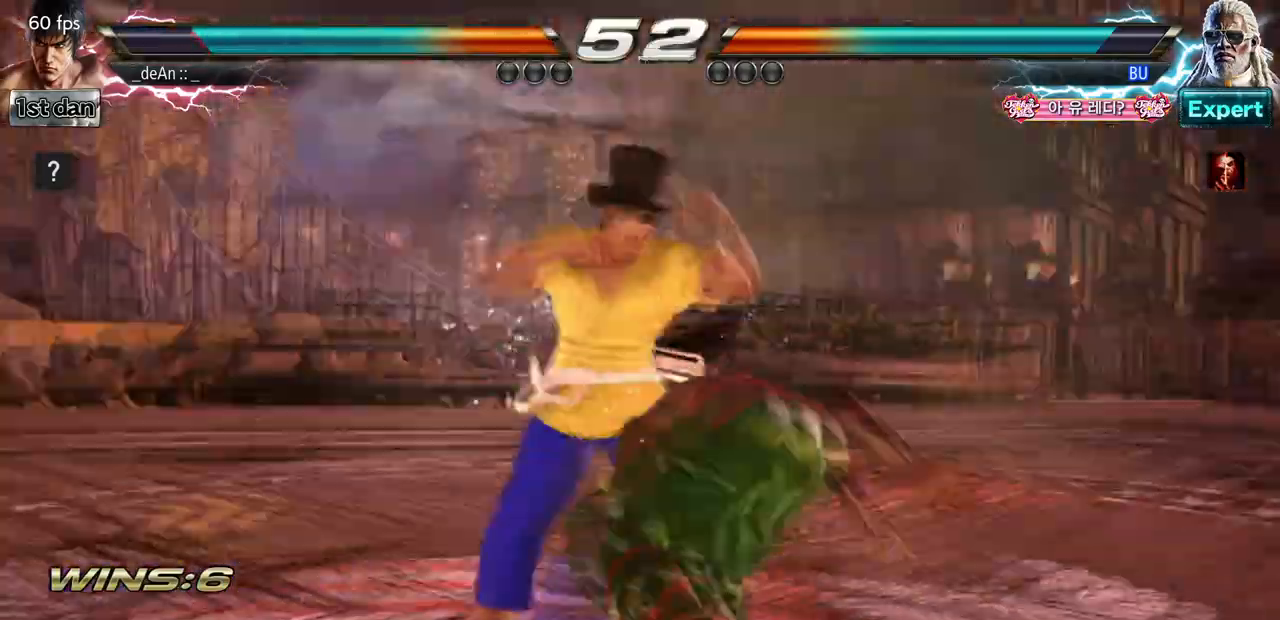
{"buttons": [], "left_stick": "center", "events": [[400, "TRIANGLE", "down"], [467, "TRIANGLE", "up"]]}
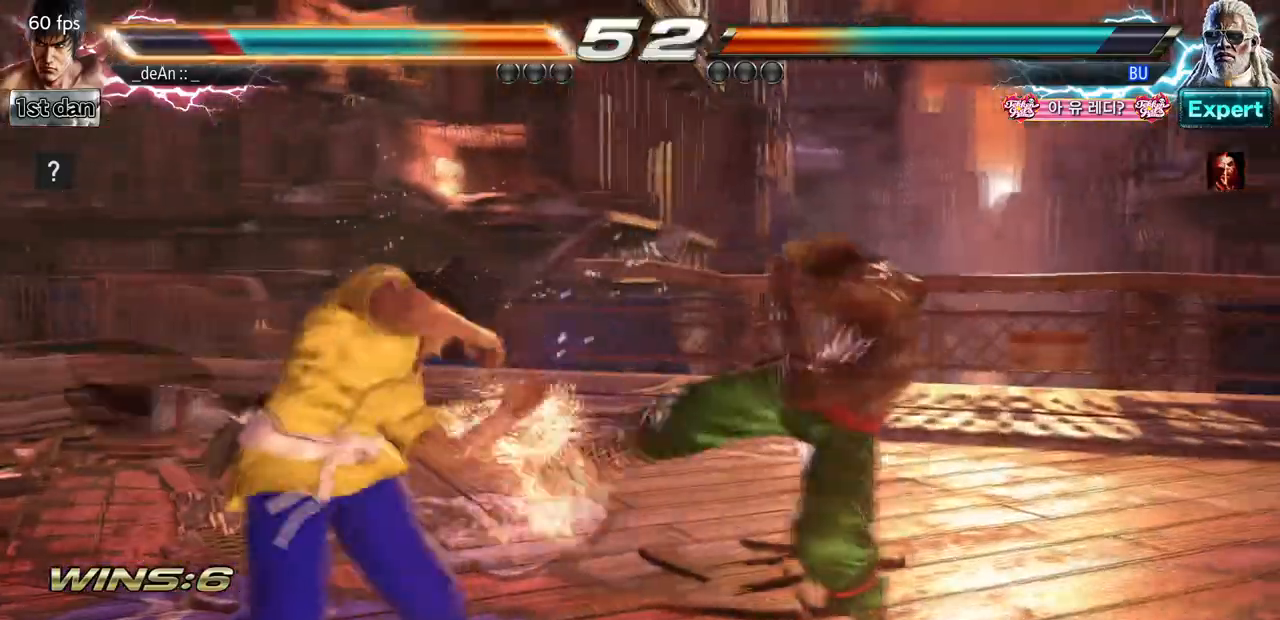
{"buttons": [], "left_stick": "left"}
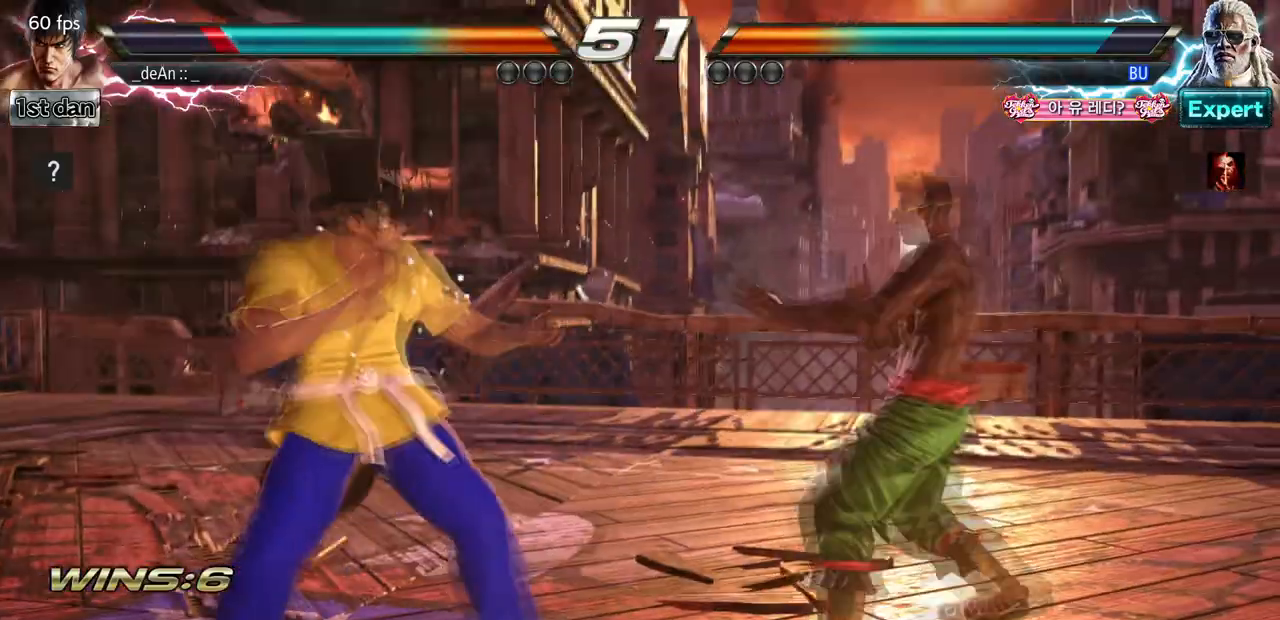
{"buttons": [], "left_stick": "center", "events": [[300, "left_stick", "down-right"], [400, "left_stick", "center"]]}
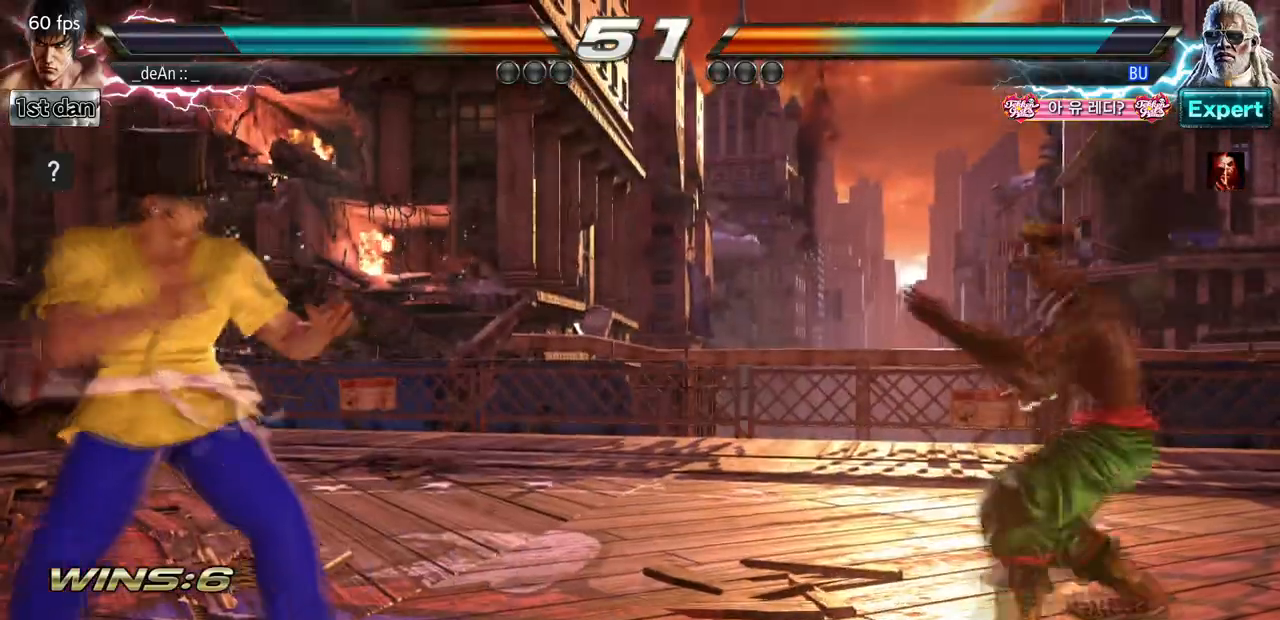
{"buttons": [], "left_stick": "right", "events": [[33, "left_stick", "left"], [267, "left_stick", "right"], [367, "left_stick", "center"], [433, "left_stick", "right"]]}
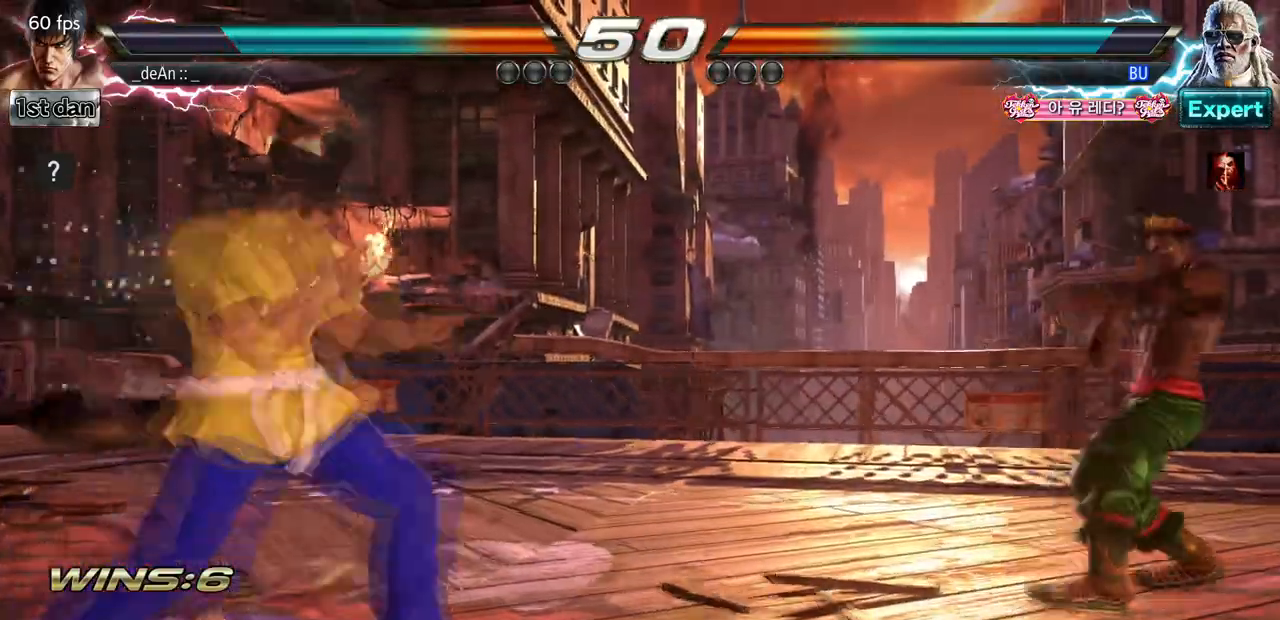
{"buttons": ["CIRCLE"], "left_stick": "center", "events": [[67, "CIRCLE", "down"], [67, "left_stick", "center"], [133, "CIRCLE", "up"], [233, "CIRCLE", "down"]]}
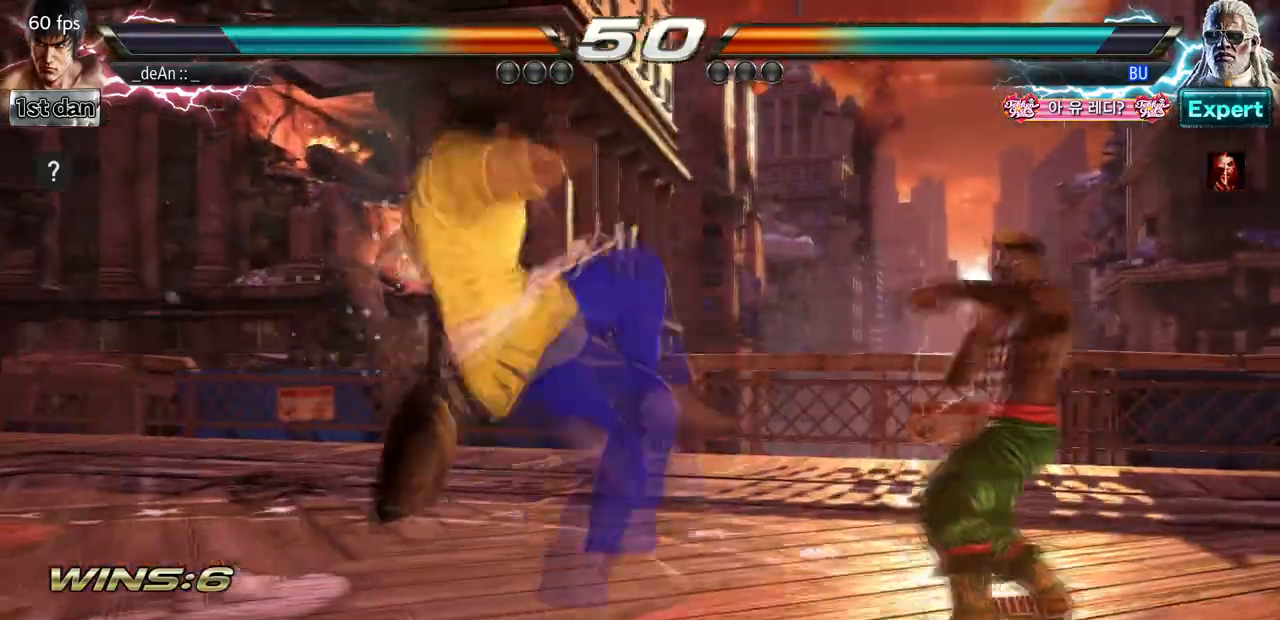
{"buttons": ["CIRCLE"], "left_stick": "center"}